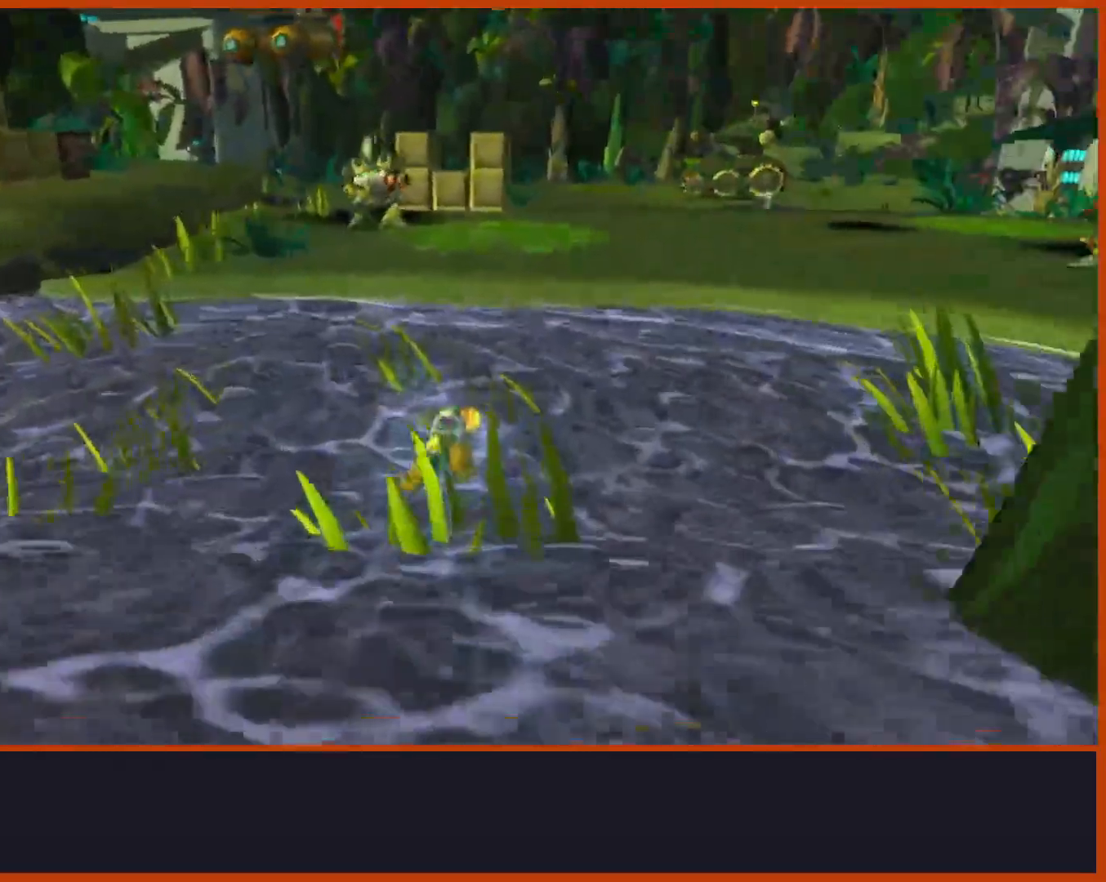
Gameplay with a controller (PlayStation layout); each line is a JSON object with the inputs held at the frame after it (dt_ms = milliseconds from this image to that frame). "button_events" lists button changes between this image and that frame as [ms after this image, input, new state], when the widget could be followed in between (sticks are given only as held states). This document gives stick clicks only as held states, not as events. Not read: R1.
{"dt_ms": 500, "buttons": [], "left_stick": "up", "right_stick": "center", "button_events": []}
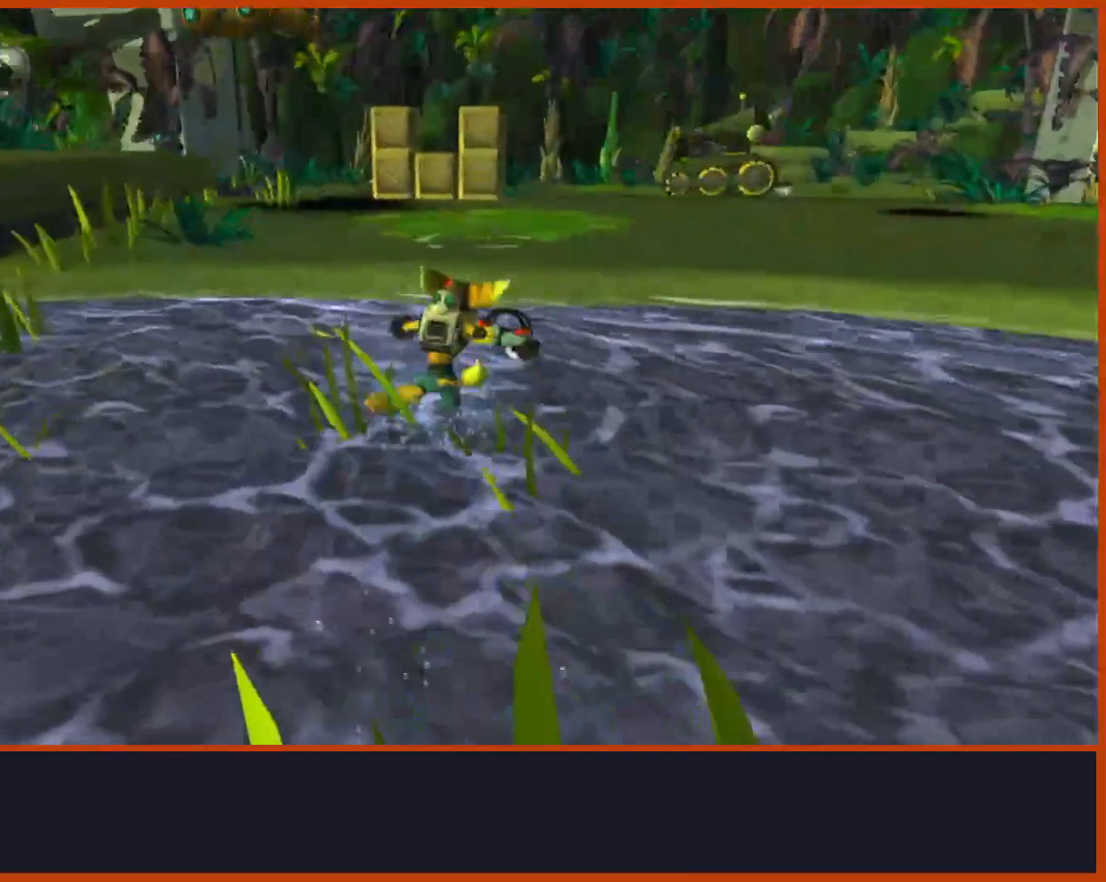
{"dt_ms": 500, "buttons": [], "left_stick": "up", "right_stick": "center", "button_events": [[83, "CIRCLE", "down"], [433, "CIRCLE", "up"]]}
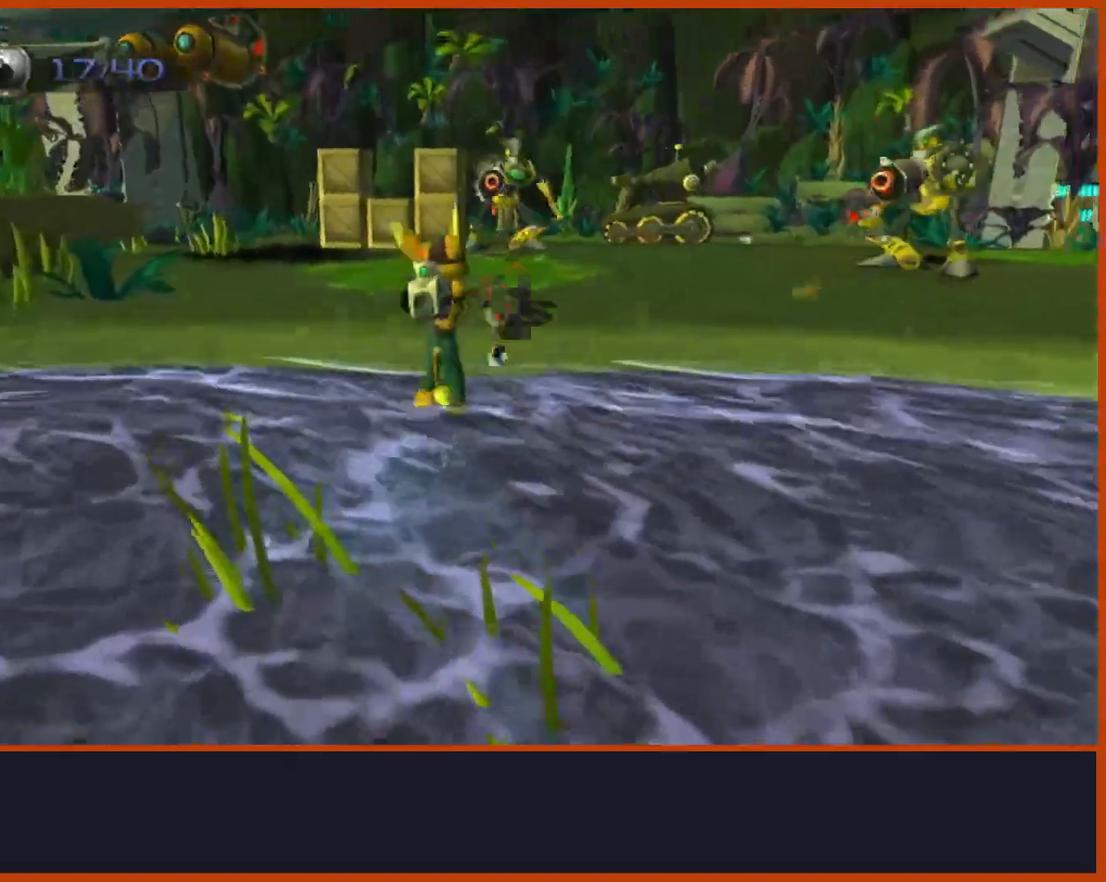
{"dt_ms": 500, "buttons": [], "left_stick": "up", "right_stick": "center", "button_events": [[100, "CROSS", "down"], [267, "CROSS", "up"]]}
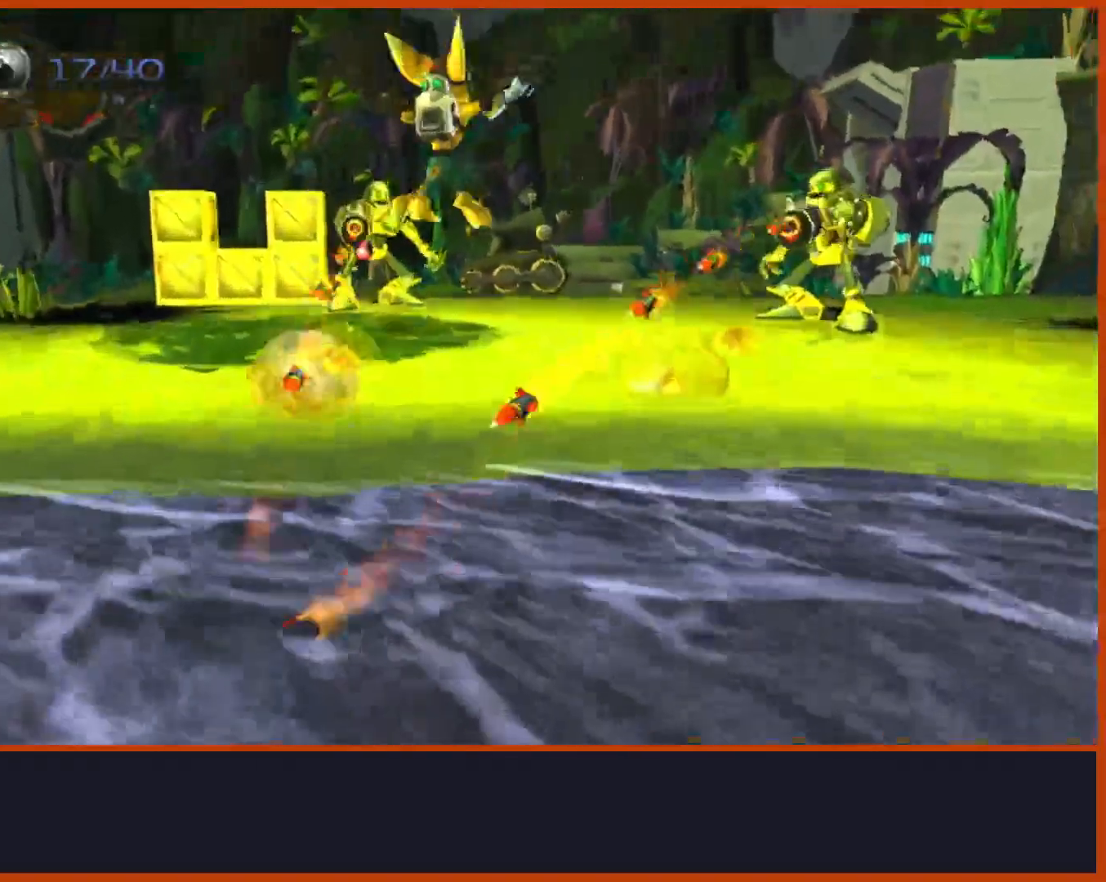
{"dt_ms": 500, "buttons": [], "left_stick": "right", "right_stick": "down", "button_events": []}
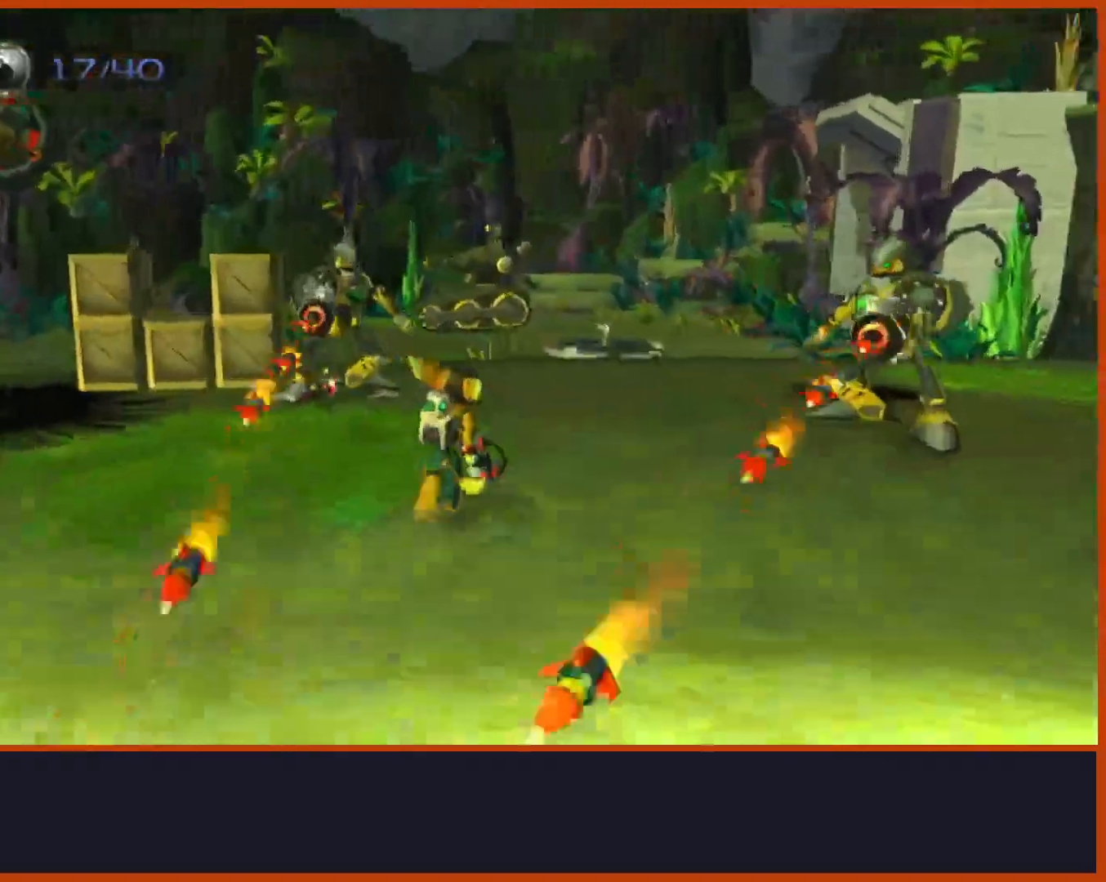
{"dt_ms": 500, "buttons": [], "left_stick": "up-right", "right_stick": "center", "button_events": [[183, "CROSS", "down"], [333, "SQUARE", "down"], [383, "CROSS", "up"], [467, "SQUARE", "up"]]}
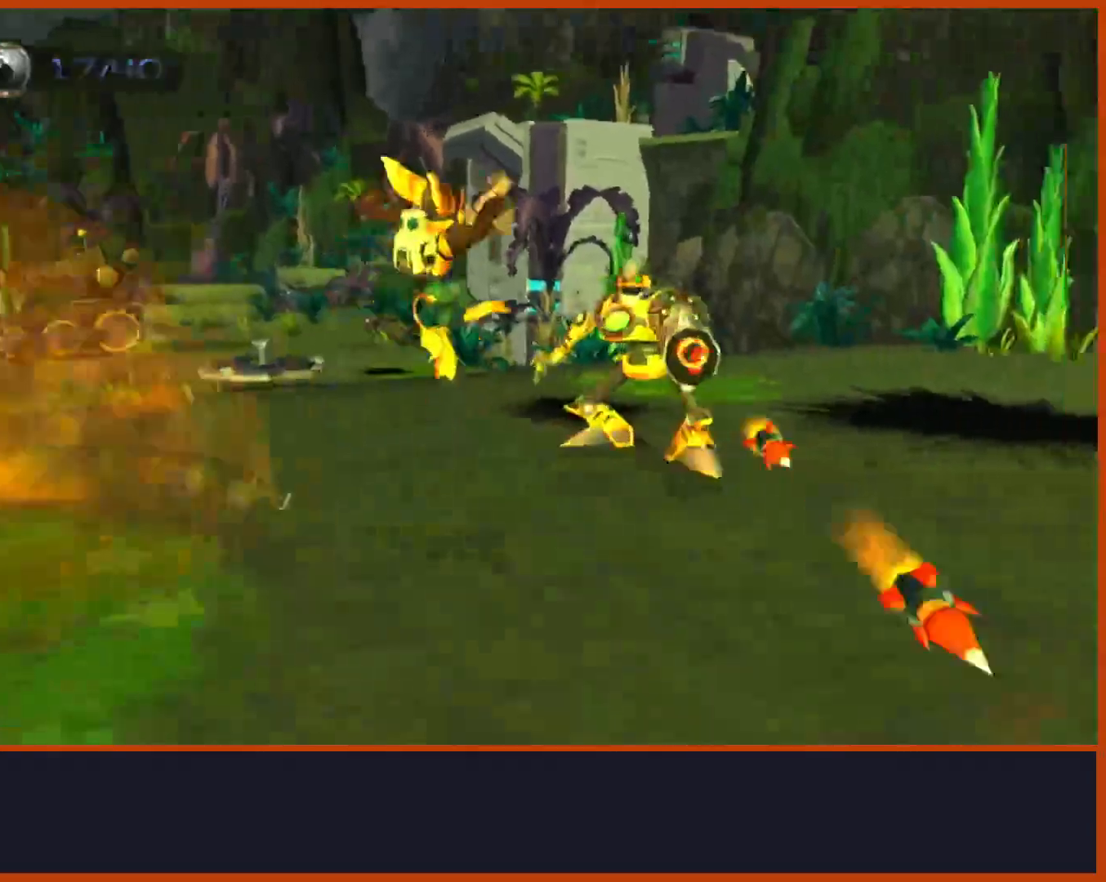
{"dt_ms": 1000, "buttons": [], "left_stick": "up-left", "right_stick": "left", "button_events": [[567, "CROSS", "down"], [650, "CROSS", "up"]]}
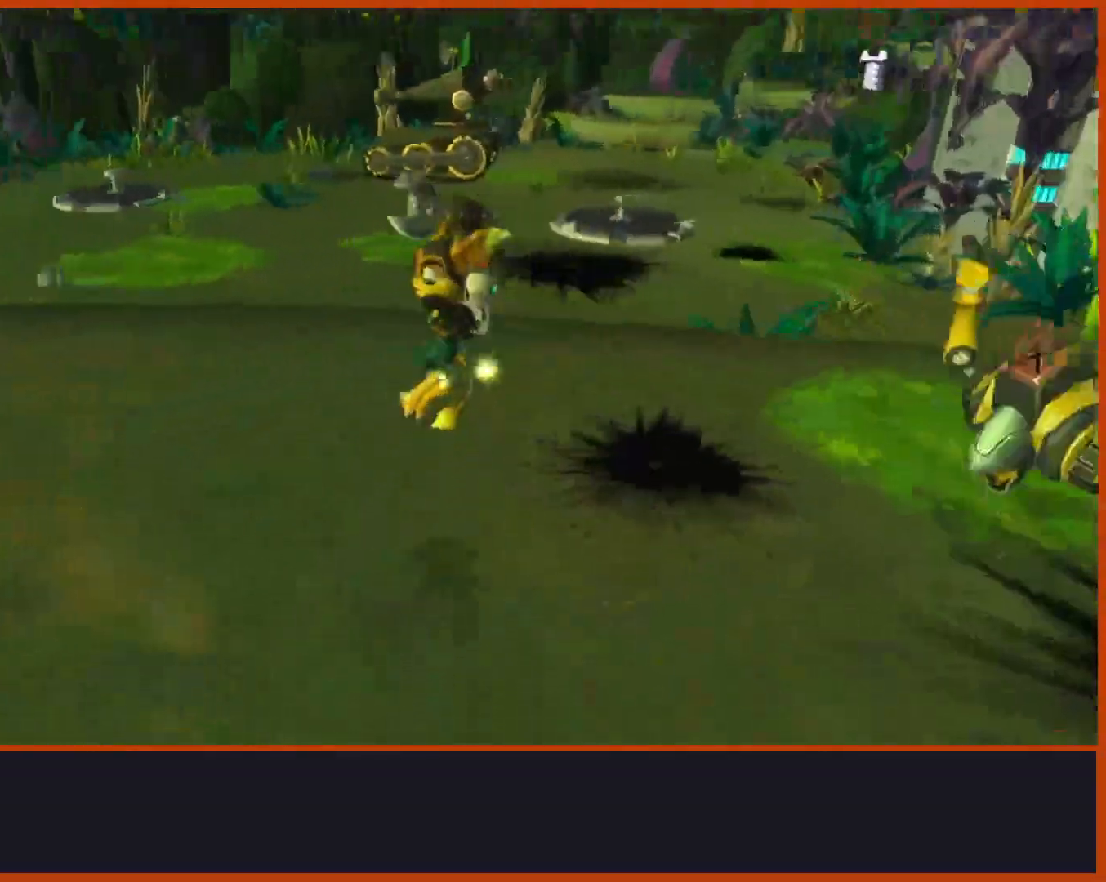
{"dt_ms": 500, "buttons": [], "left_stick": "up", "right_stick": "down-left", "button_events": []}